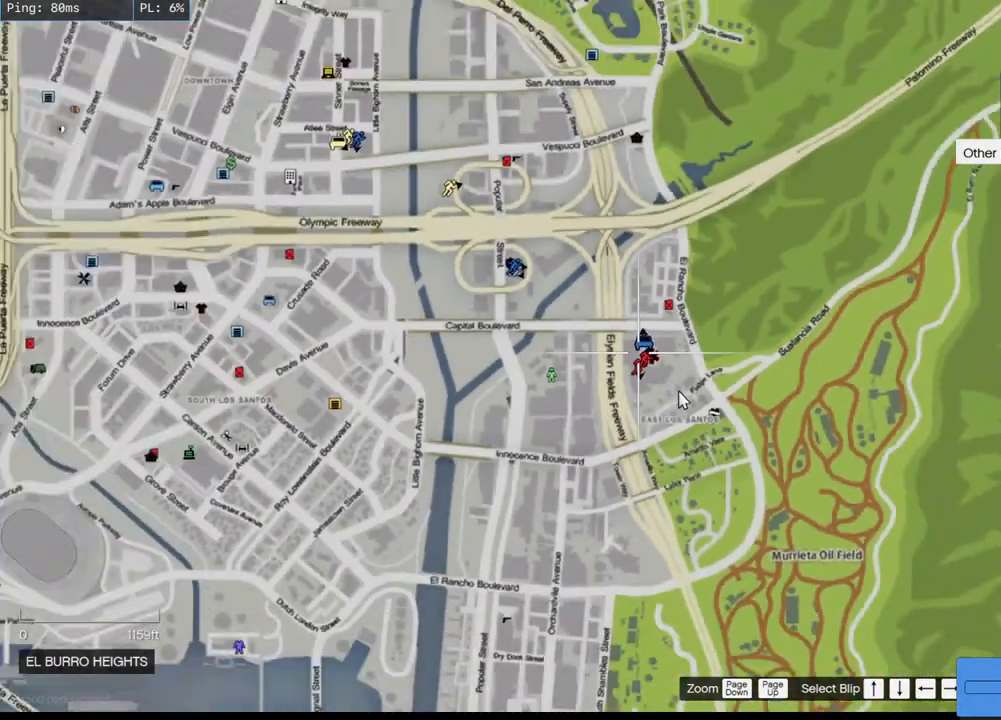
Gameplay with keyboard and mouse; each line is a JSON object with the keys and mouse buttons held at the frame after it. "events" lists presses ("down") and releases ("up") of "a", "ctrl", "d", "e", "q", "s", "shift", "space", "w", "mouse_left", "mouse_wheel", "mouse_right", "mouse_mb4" and "mouse_mb5" between this image and that frame as [ms after this image, input, new state], when the widget could be followed in between. "mouse_left", "mouse_wheel", "mouse_right", "mouse_mb4", "mouse_mb5" = the "left", "wheel", "right", "mb4", "mb5" buttons of the "mouse" list. No other keys are recorded. "wheel" means that the mouse wheel is clicked or scrolled. Mouse movement is not recorded.
{"keys": [], "mouse": ["wheel"], "events": []}
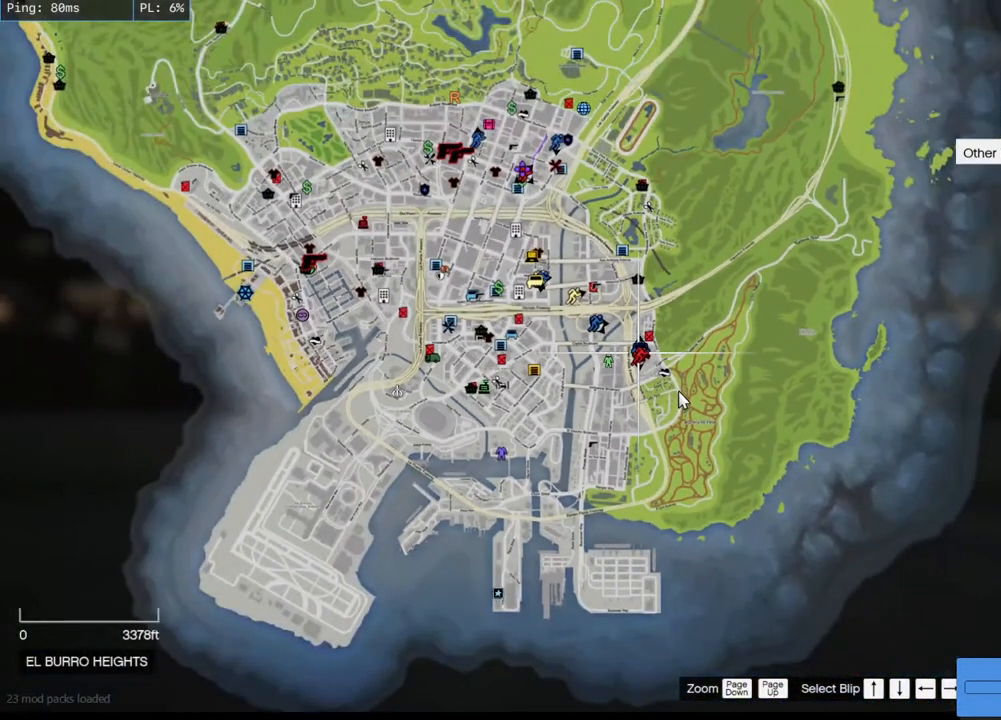
{"keys": [], "mouse": [], "events": [[200, "mouse_wheel", "up"]]}
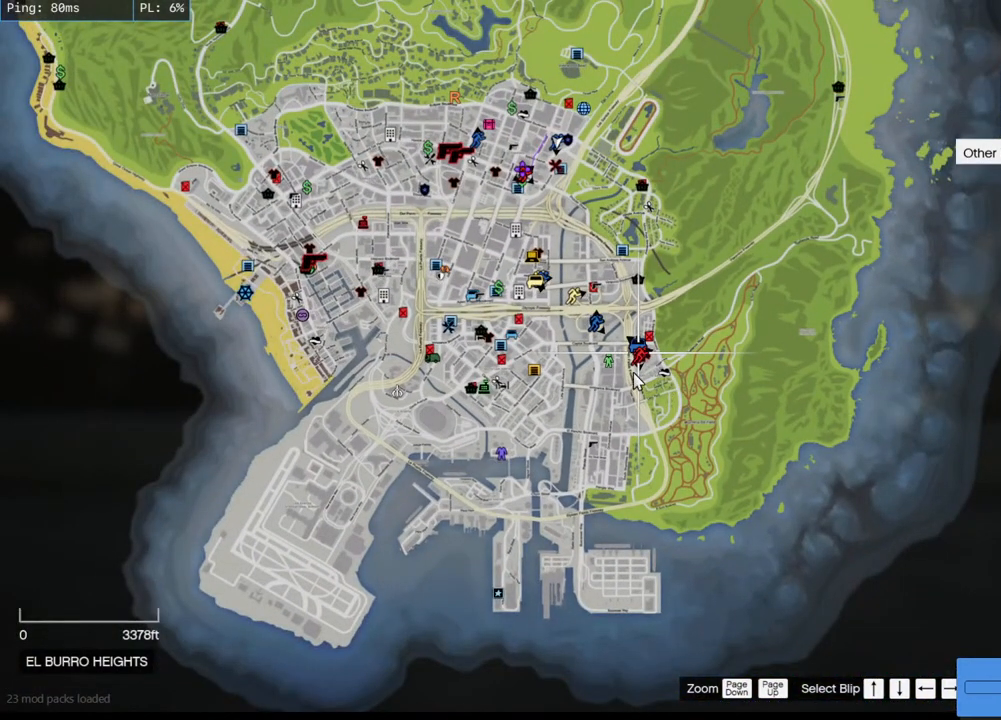
{"keys": [], "mouse": [], "events": []}
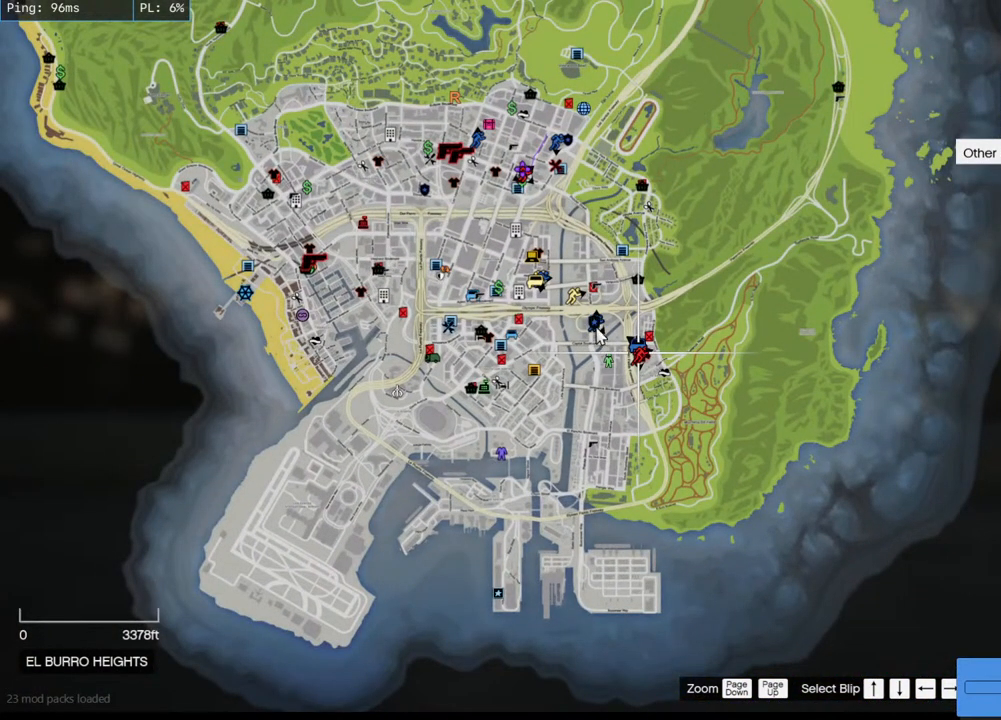
{"keys": [], "mouse": [], "events": []}
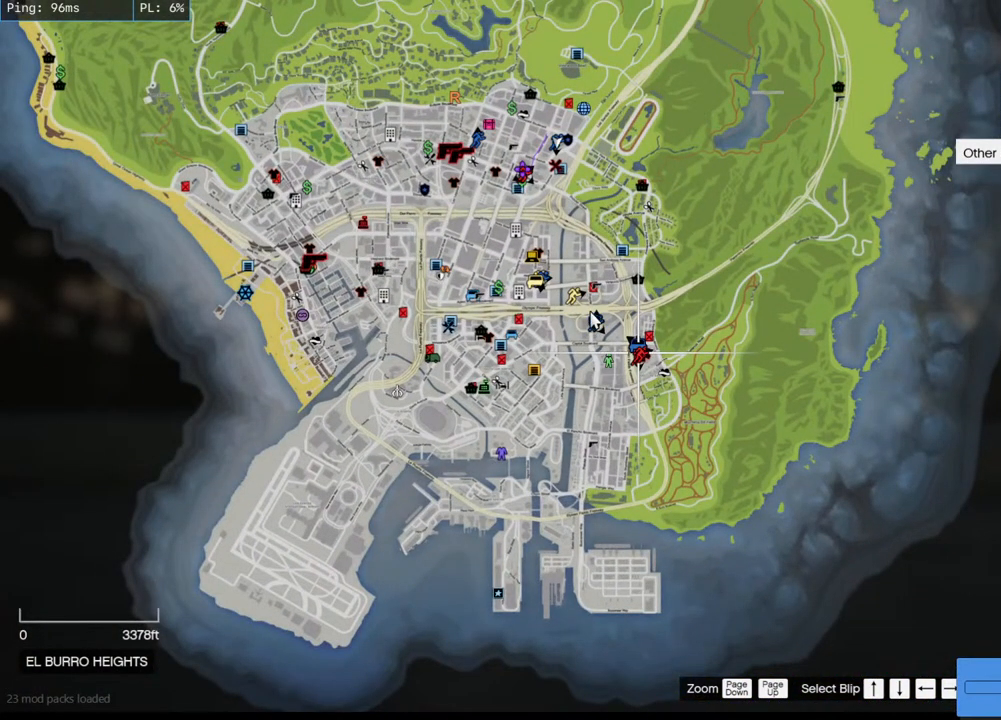
{"keys": [], "mouse": [], "events": []}
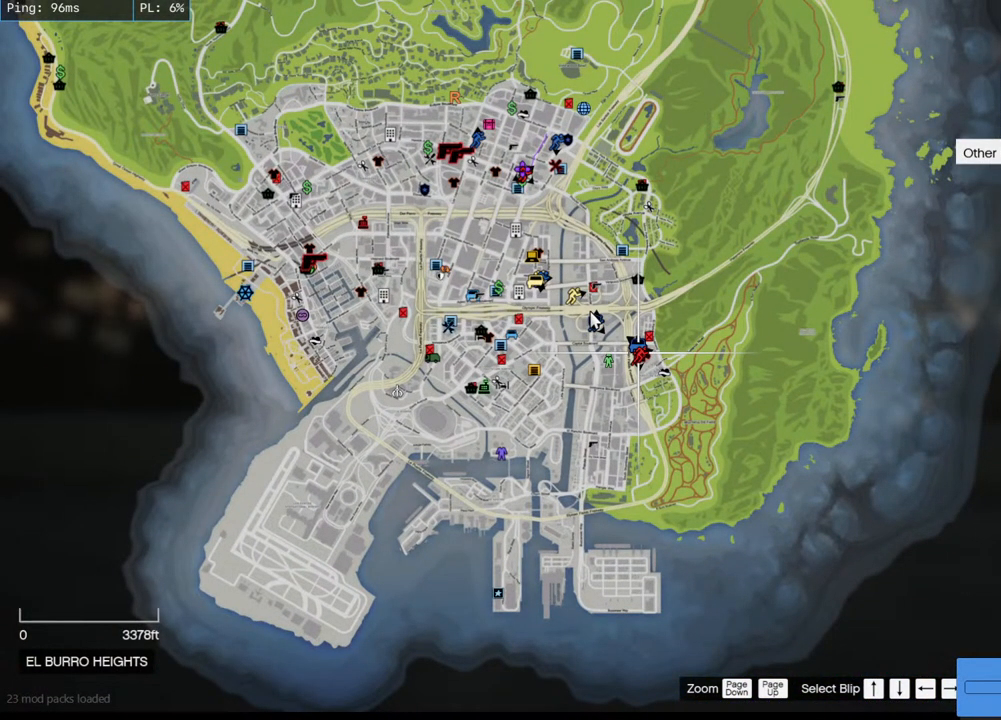
{"keys": [], "mouse": [], "events": []}
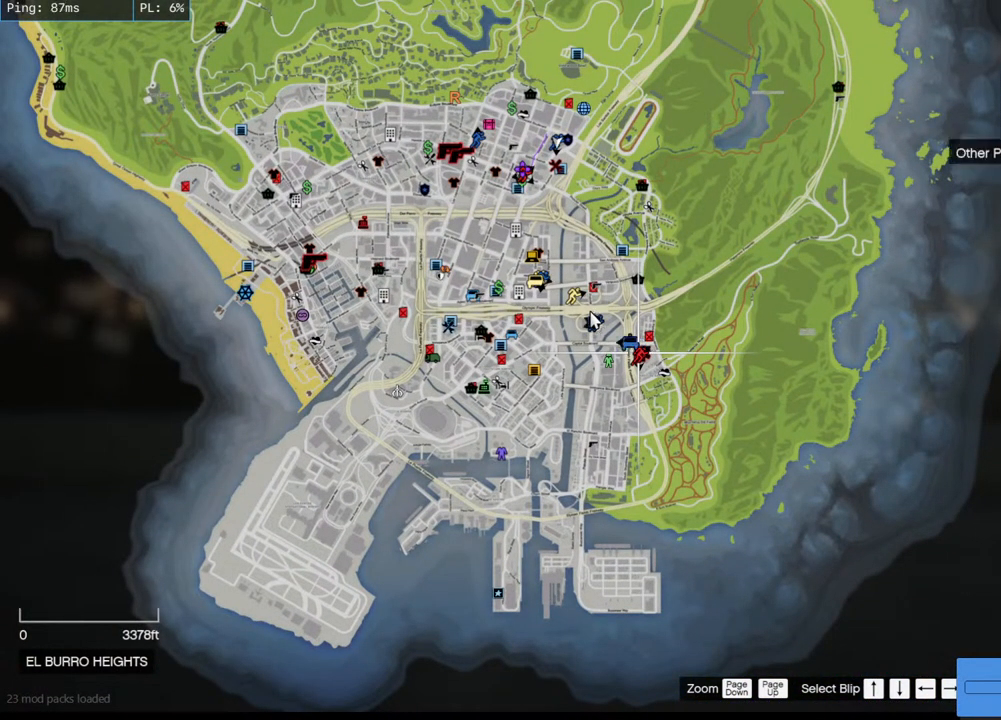
{"keys": [], "mouse": [], "events": []}
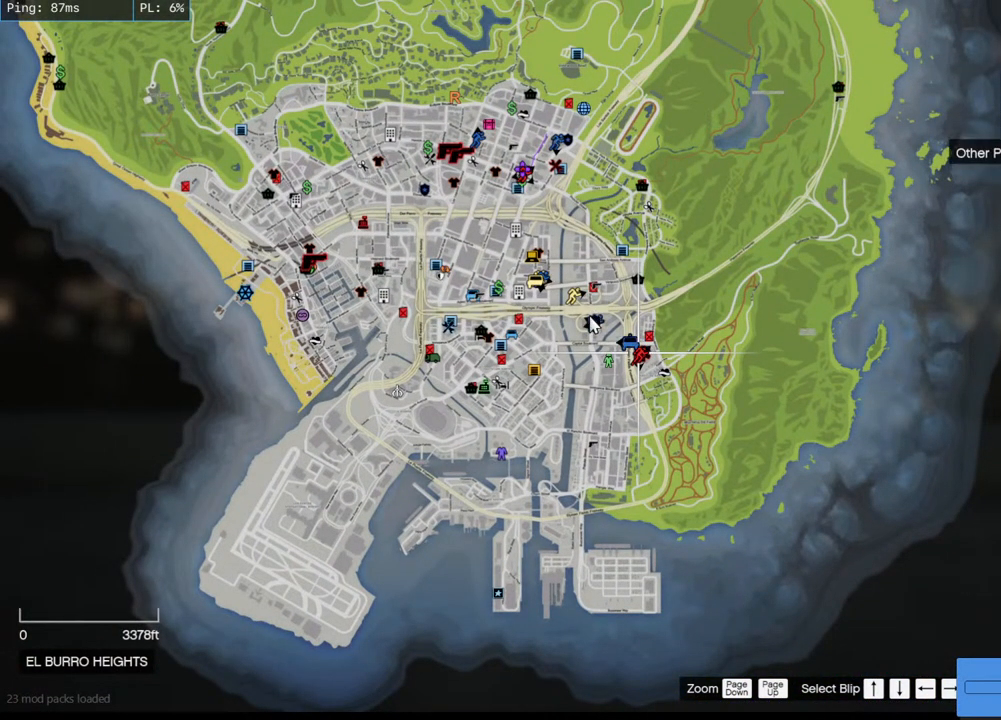
{"keys": [], "mouse": [], "events": []}
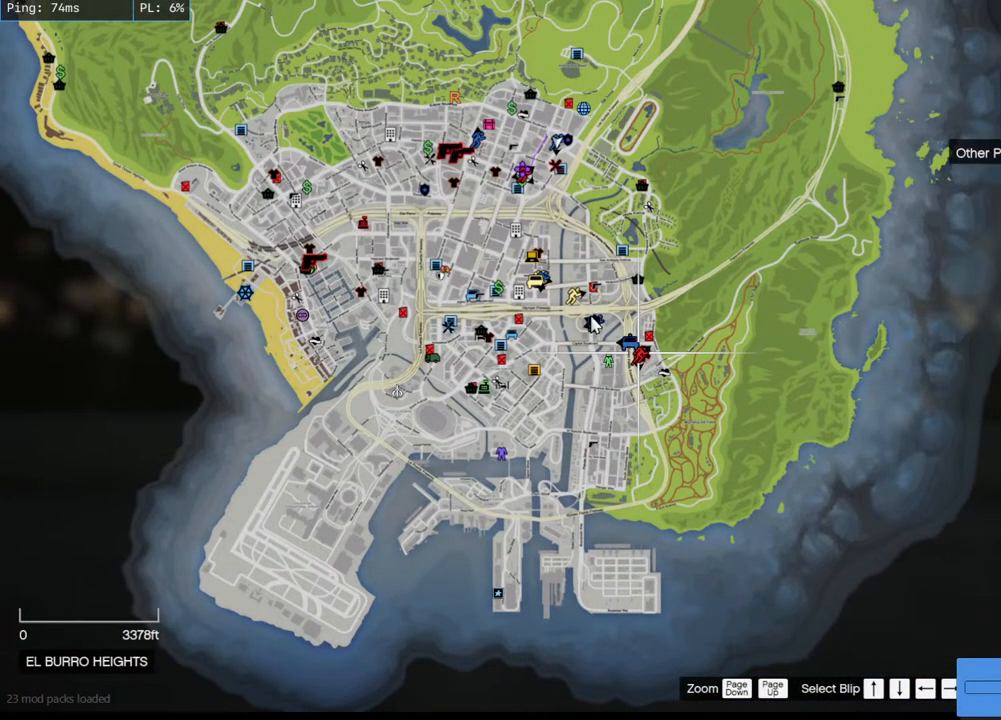
{"keys": [], "mouse": [], "events": []}
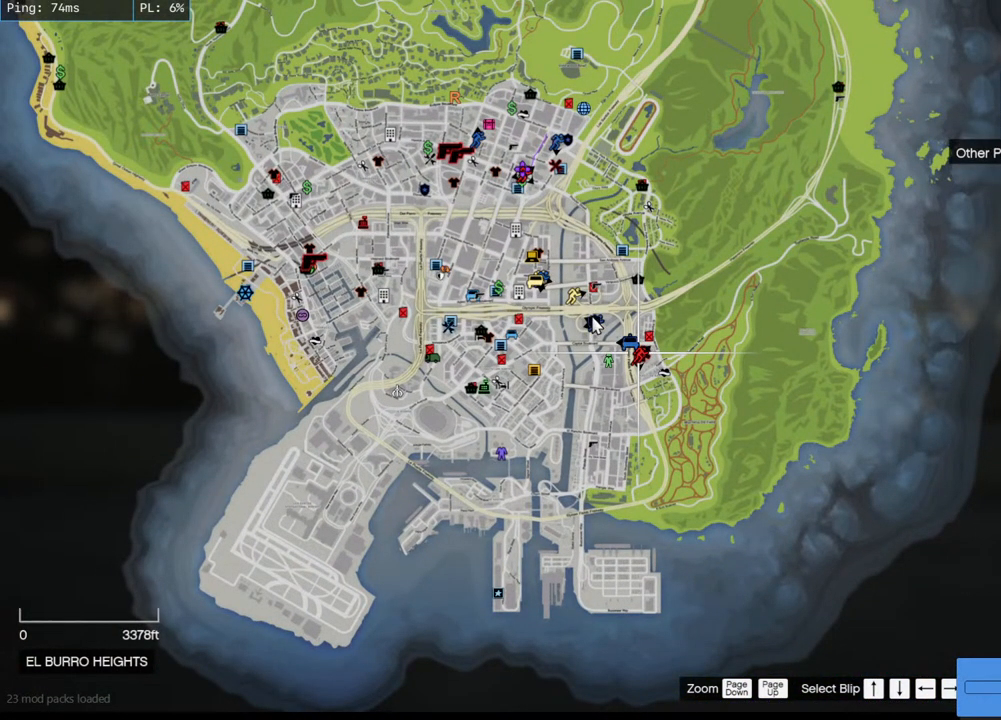
{"keys": [], "mouse": [], "events": [[383, "mouse_left", "down"], [483, "mouse_left", "up"]]}
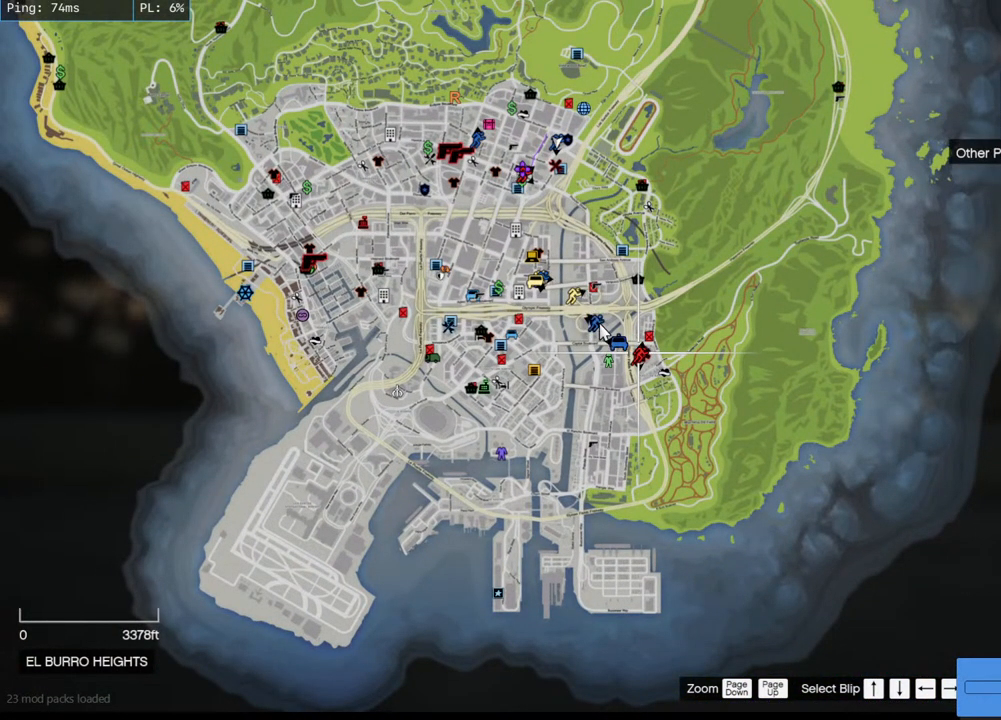
{"keys": [], "mouse": [], "events": []}
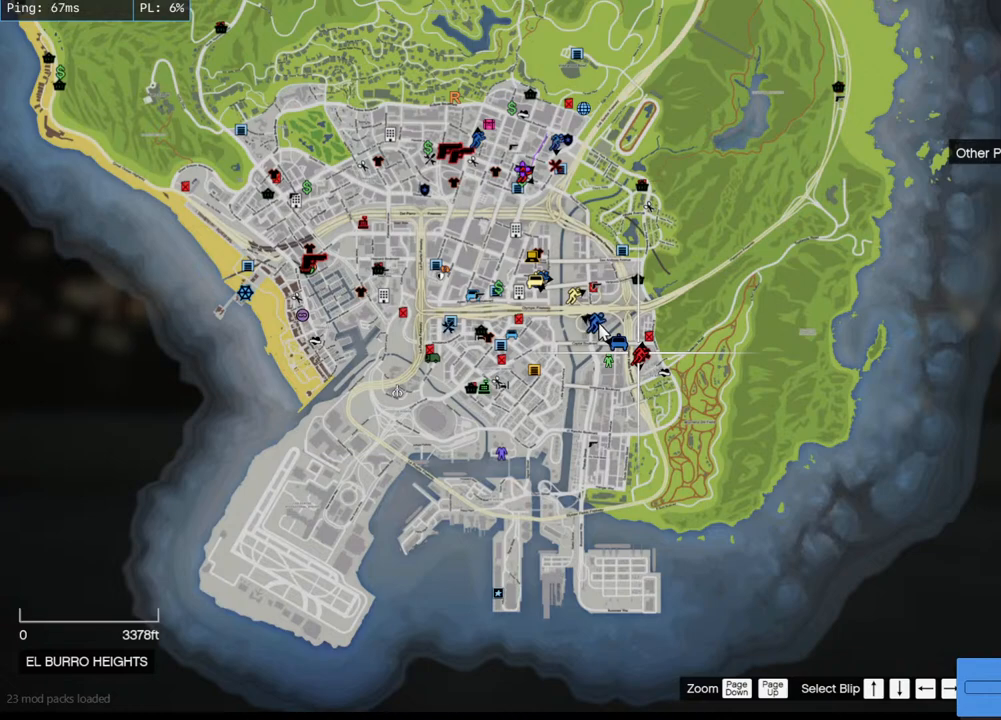
{"keys": [], "mouse": ["left"], "events": [[500, "mouse_left", "down"]]}
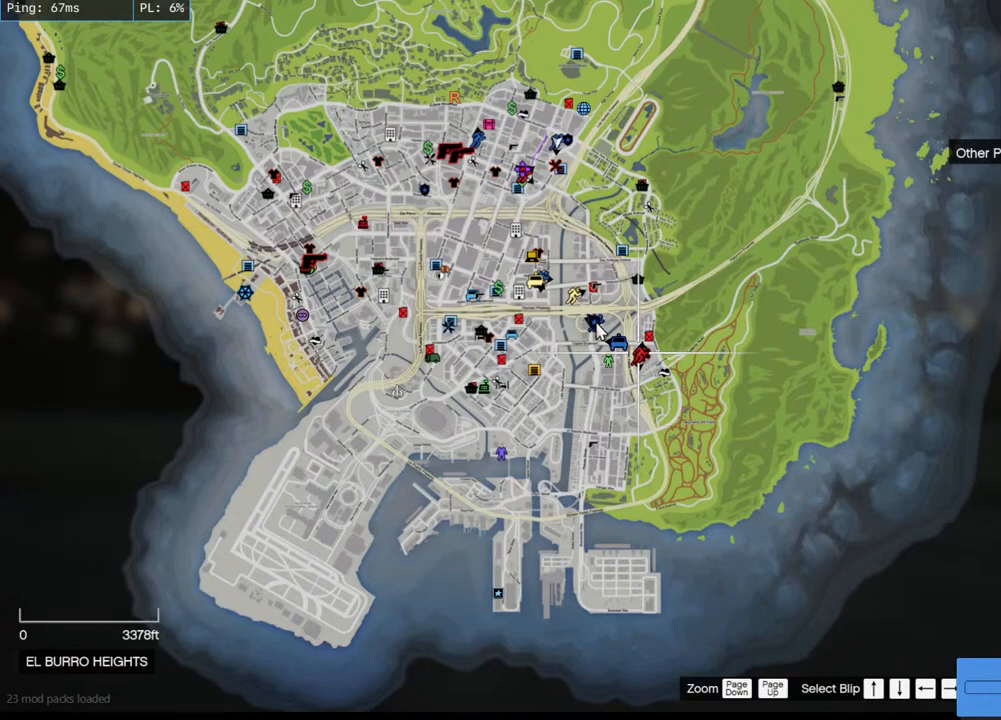
{"keys": [], "mouse": ["left"], "events": [[133, "mouse_left", "up"], [500, "mouse_left", "down"]]}
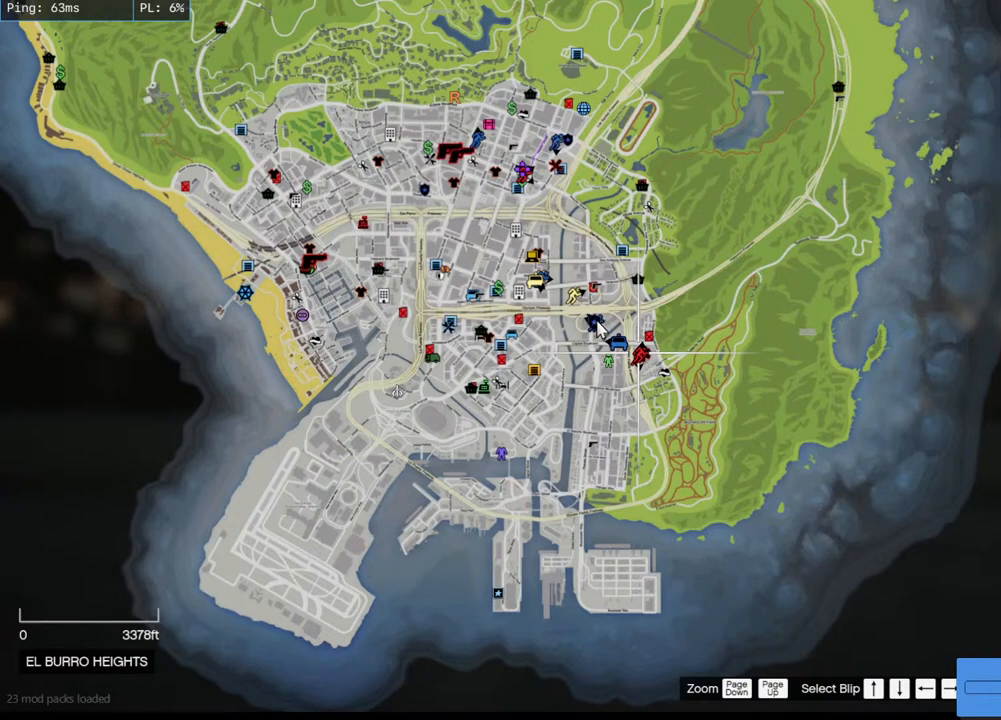
{"keys": [], "mouse": [], "events": [[100, "mouse_left", "up"]]}
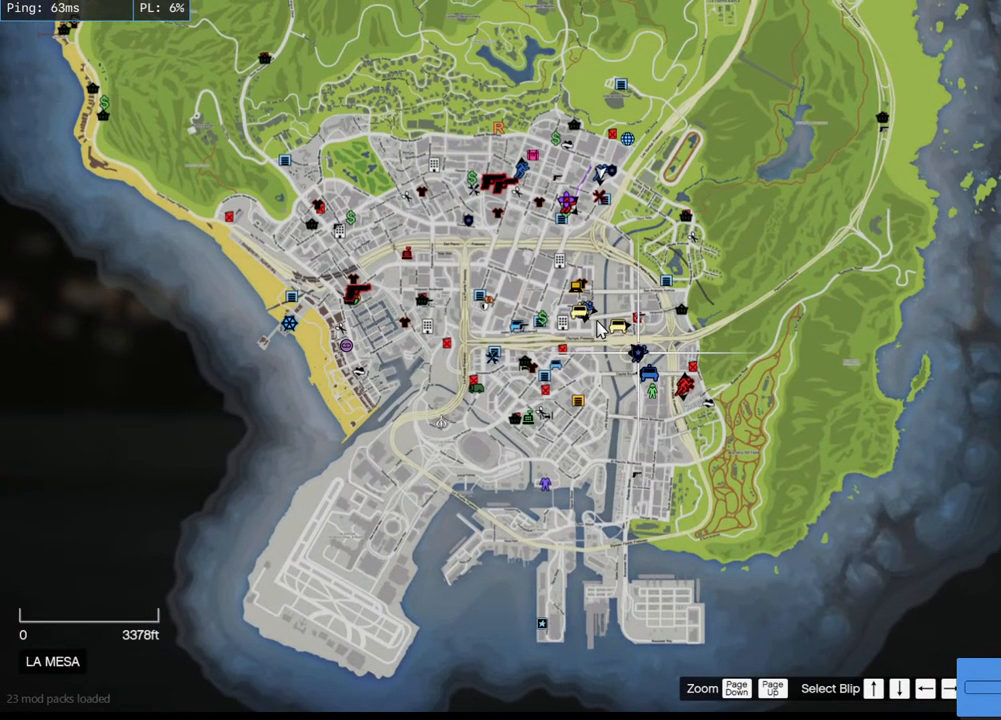
{"keys": [], "mouse": [], "events": []}
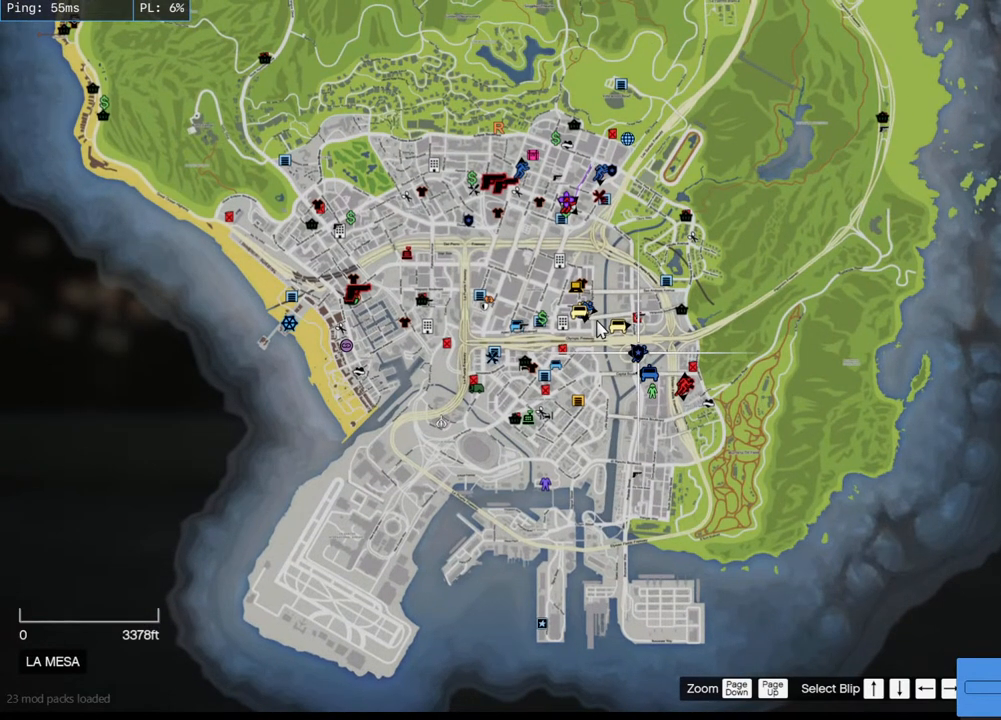
{"keys": [], "mouse": [], "events": []}
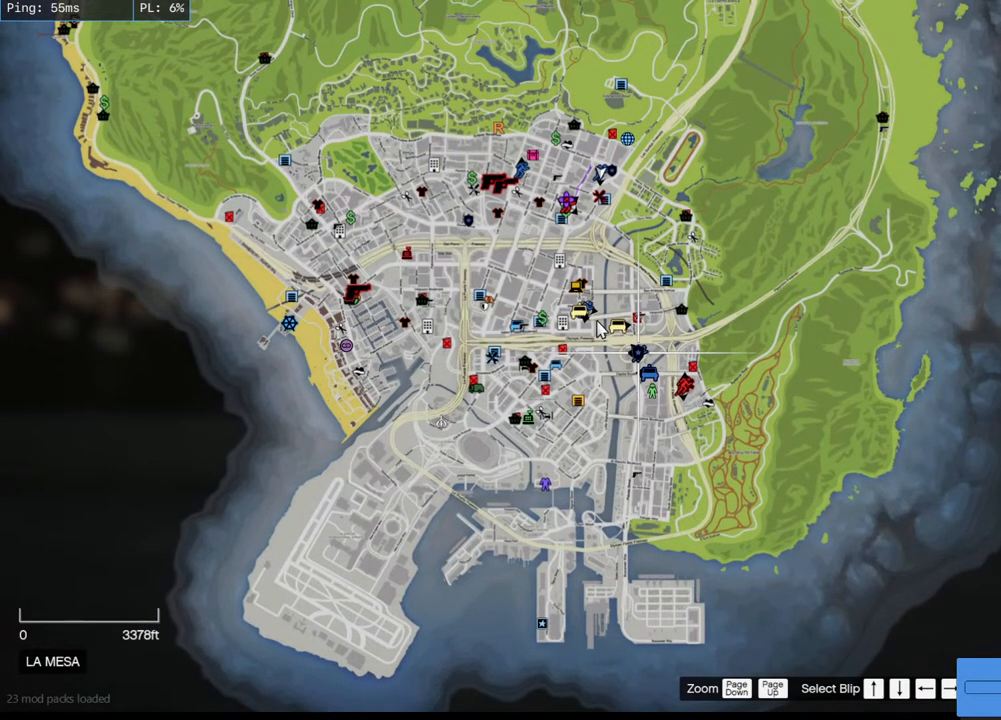
{"keys": [], "mouse": [], "events": []}
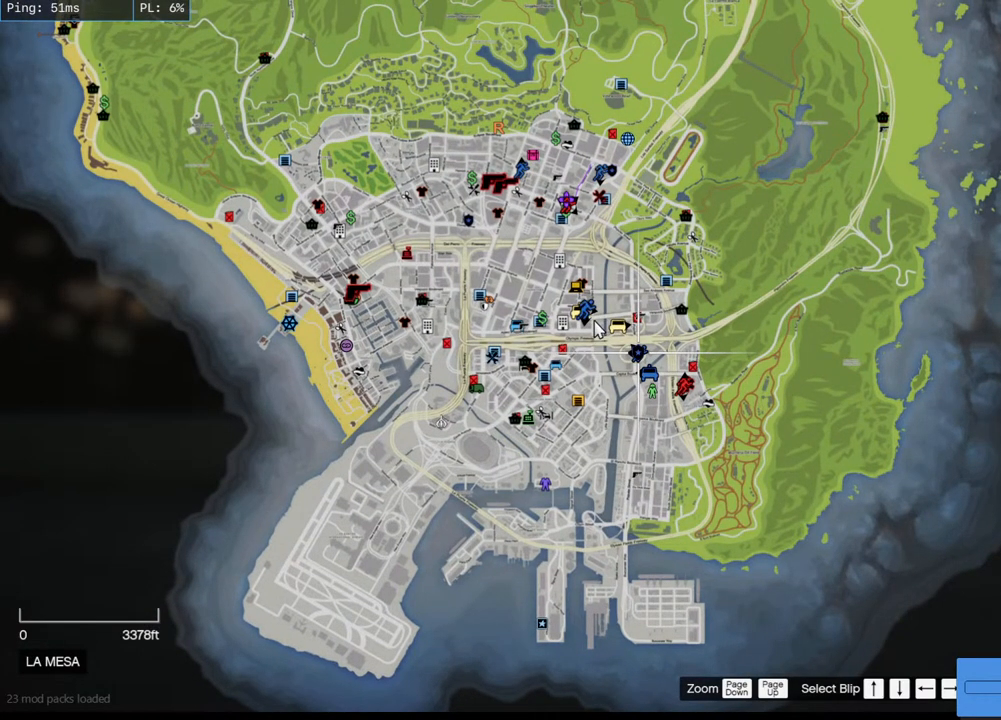
{"keys": [], "mouse": ["left"], "events": [[483, "mouse_left", "down"]]}
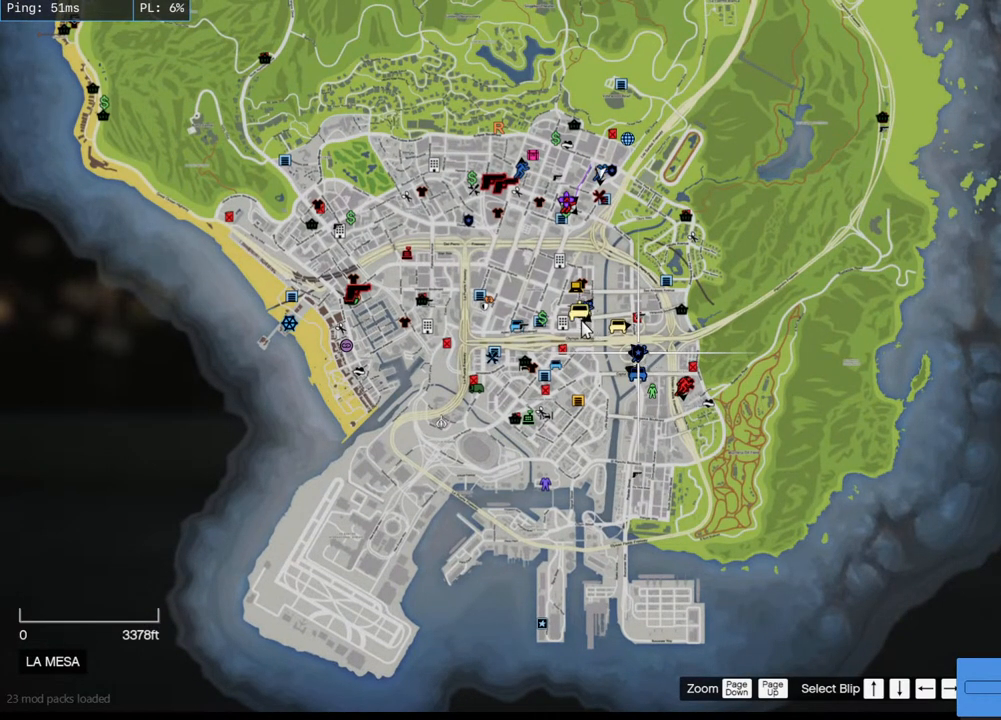
{"keys": [], "mouse": [], "events": [[116, "mouse_left", "up"]]}
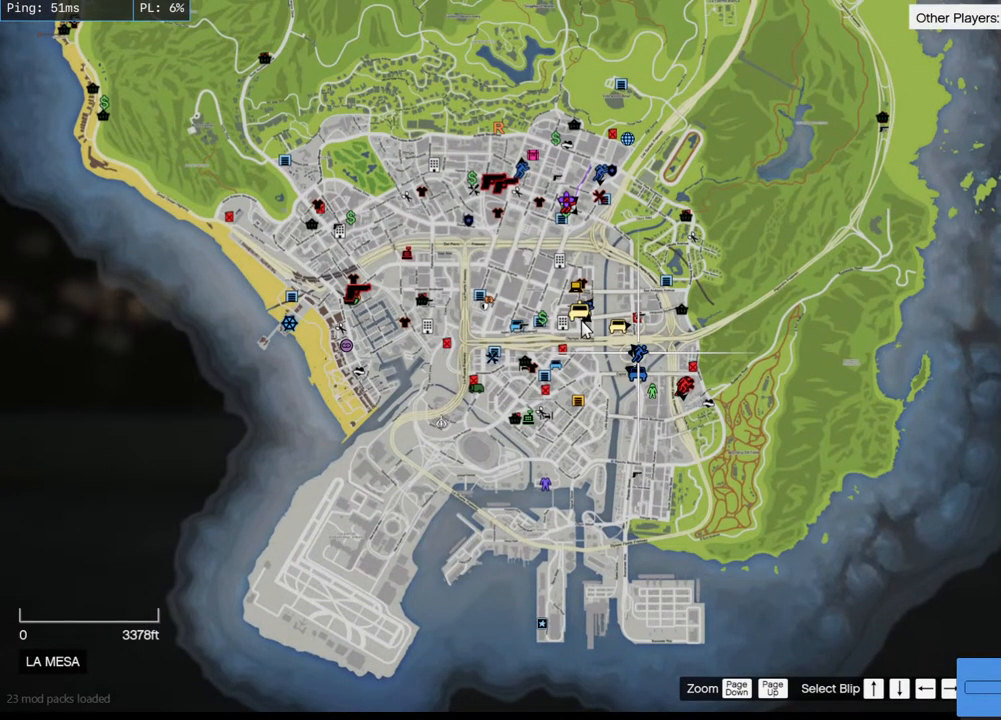
{"keys": [], "mouse": [], "events": []}
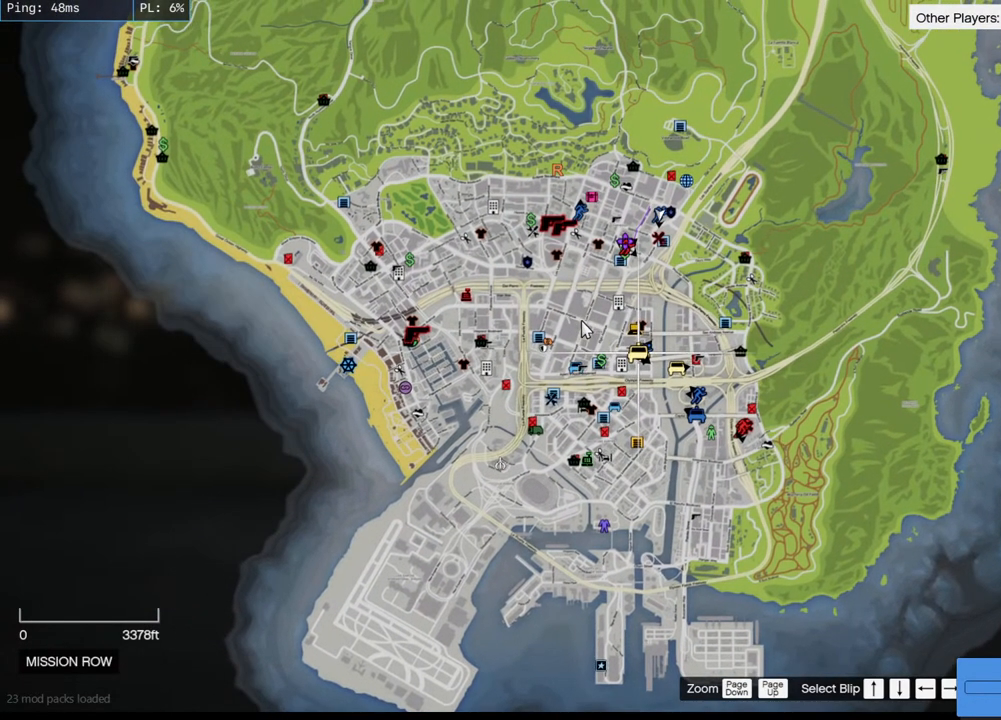
{"keys": [], "mouse": [], "events": []}
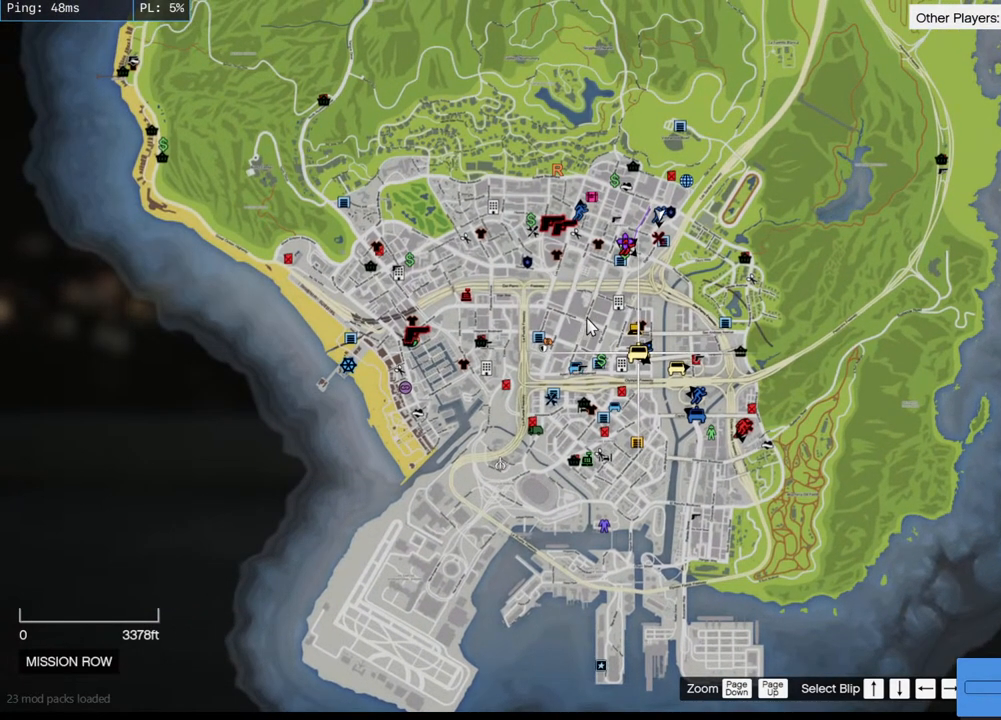
{"keys": [], "mouse": [], "events": []}
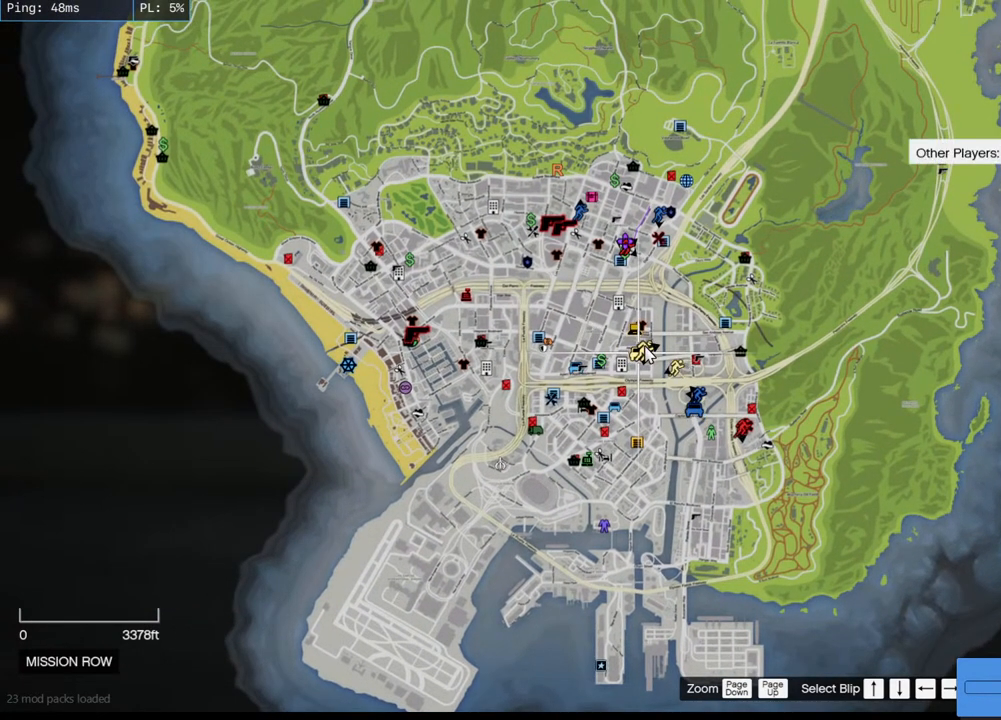
{"keys": [], "mouse": [], "events": []}